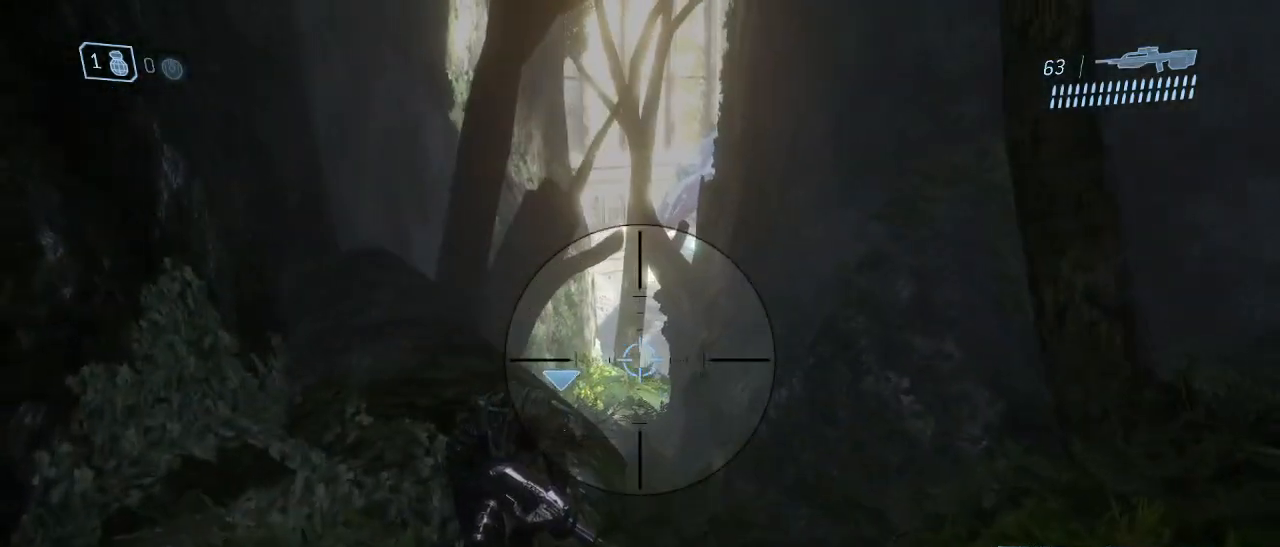
Gameplay with keyboard and mouse; each line is a JSON object with the keys and mouse buttons held at the frame after it. "events" lists presses ("down") and releases ("up") of "1", "2", "3", "4", "5", "a", "alt", "c", "d", "e", "f", "g", "q", "r", "s", "shift", "space", "t", "tab", "v", "w", "x", "z", "mouse_left" and "mouse_right" between this image and that frame as [ms after this image, input, new state], when the widget could be followed in between. "mouse_left", "mouse_right" = the "left", "right" buttons of the "mouse" list. No other keys are recorded. Not read: mouse_move other_keys.
{"keys": [], "mouse": [], "events": [[67, "w", "up"]]}
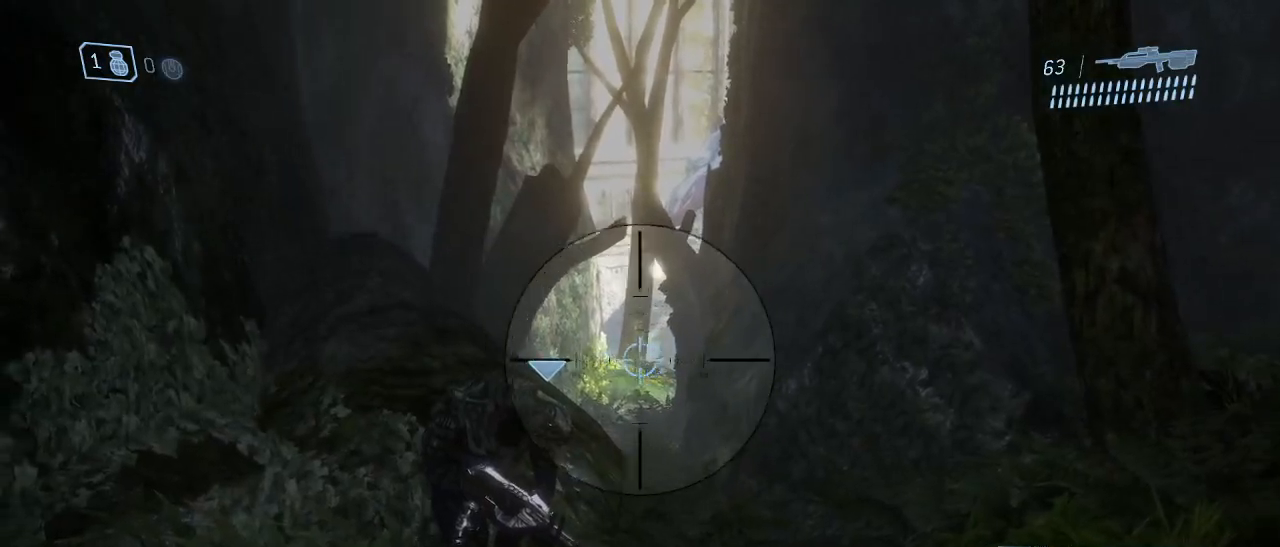
{"keys": ["w"], "mouse": [], "events": [[33, "mouse_right", "down"], [117, "mouse_right", "up"], [400, "w", "down"]]}
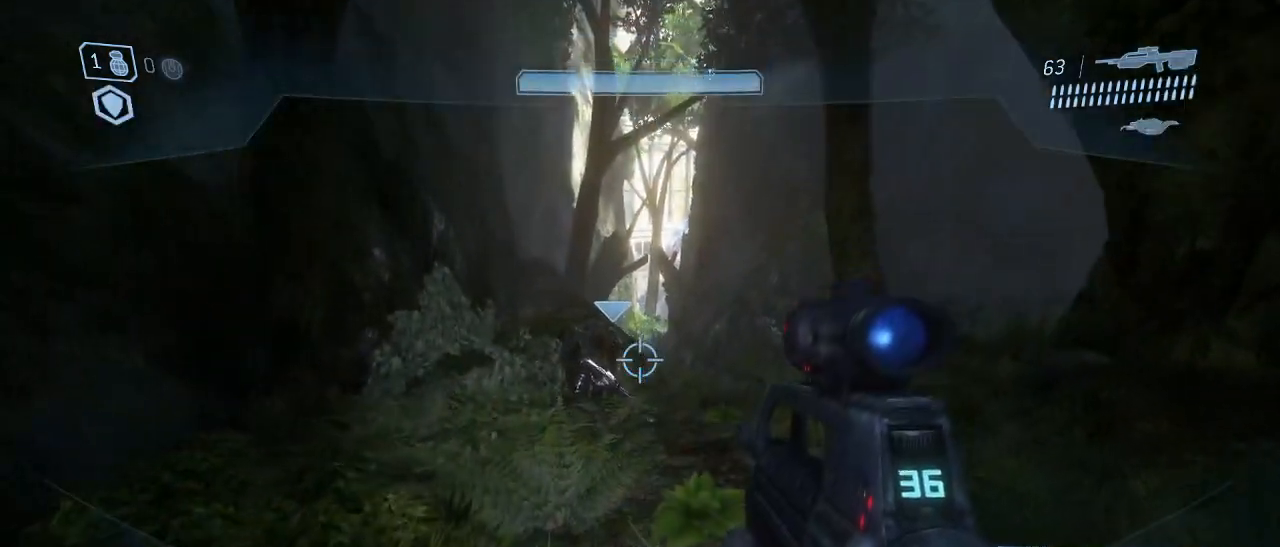
{"keys": ["w"], "mouse": [], "events": []}
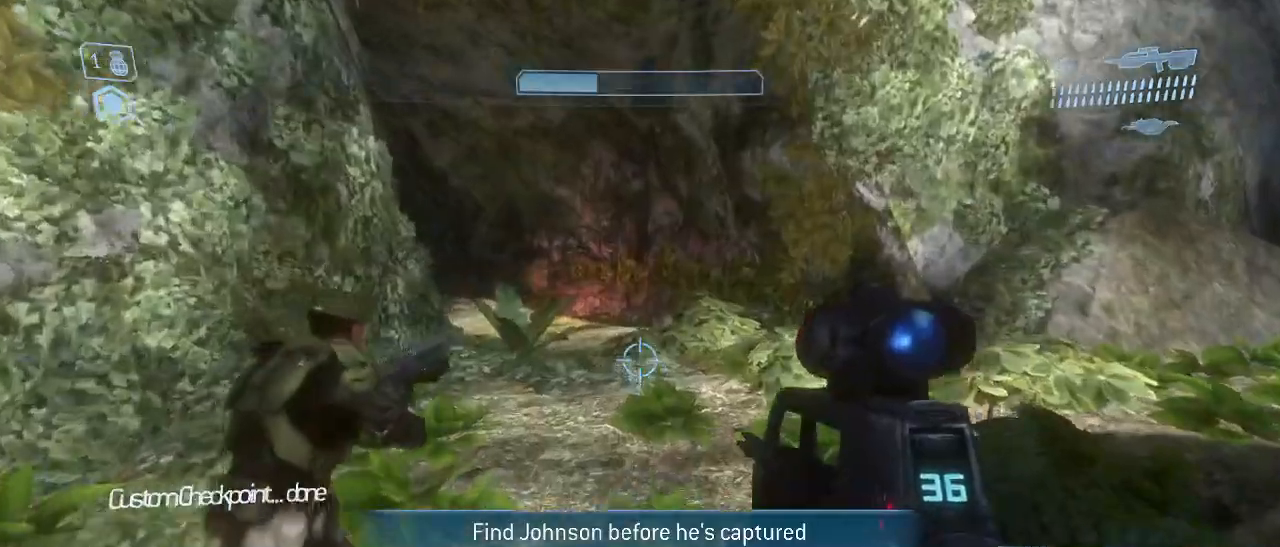
{"keys": ["w"], "mouse": [], "events": []}
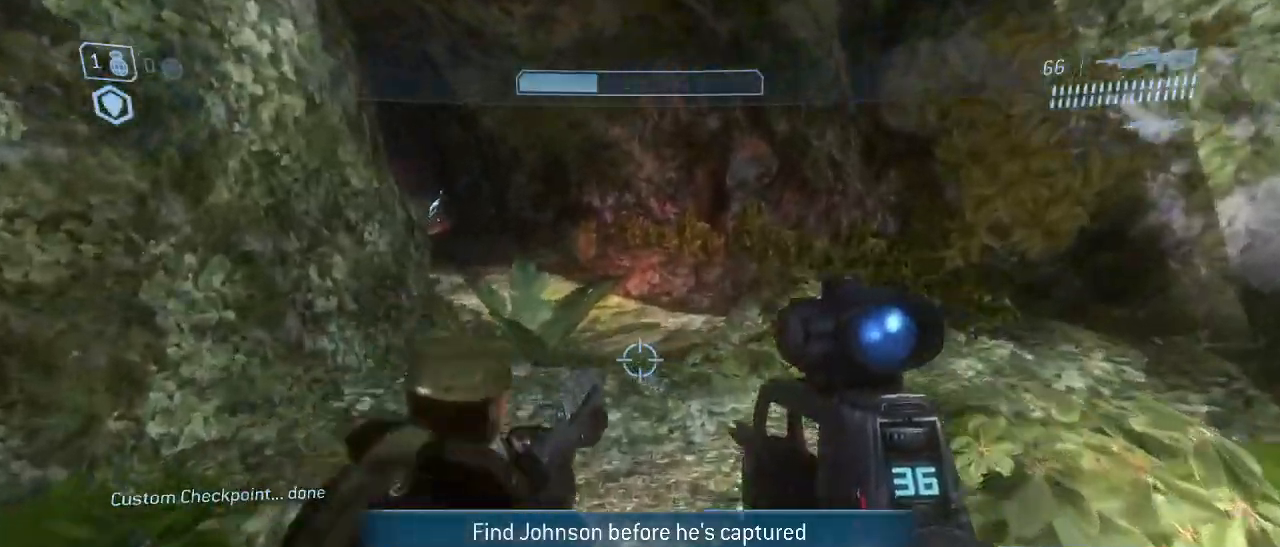
{"keys": ["w"], "mouse": [], "events": []}
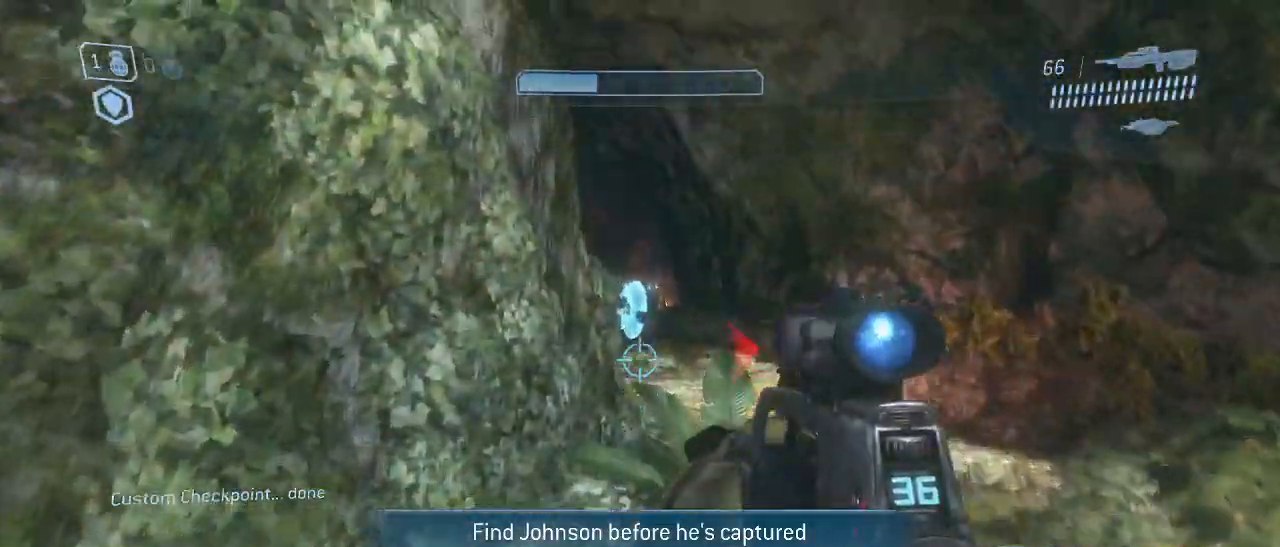
{"keys": ["w"], "mouse": [], "events": [[133, "mouse_left", "down"], [283, "mouse_left", "up"]]}
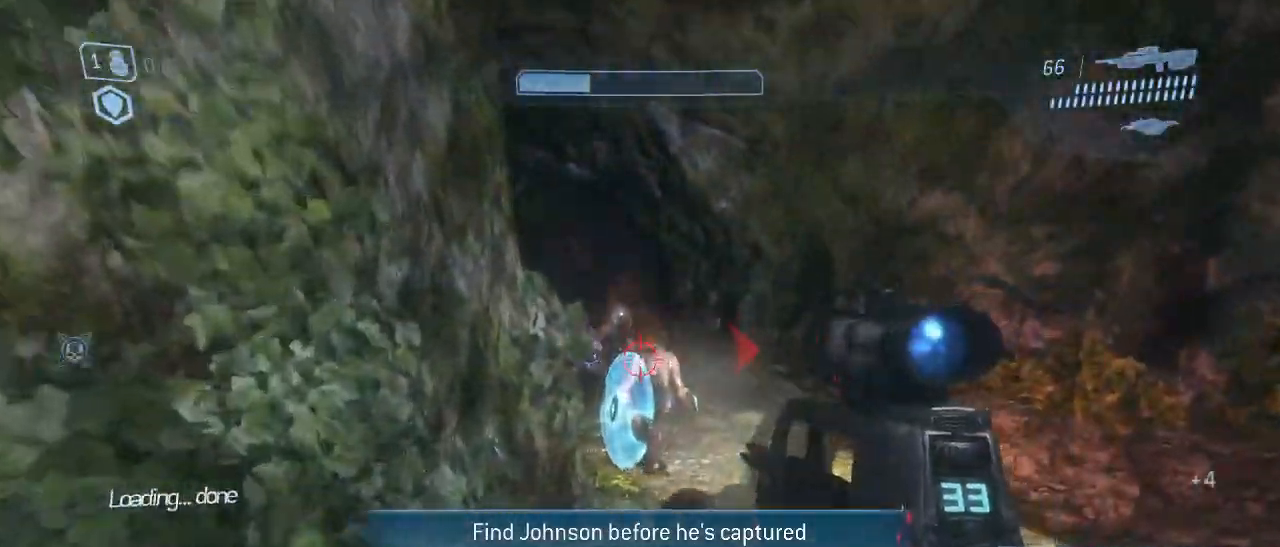
{"keys": ["w"], "mouse": [], "events": [[17, "d", "down"], [150, "mouse_left", "down"], [200, "d", "up"], [300, "mouse_left", "up"], [350, "d", "down"], [483, "d", "up"]]}
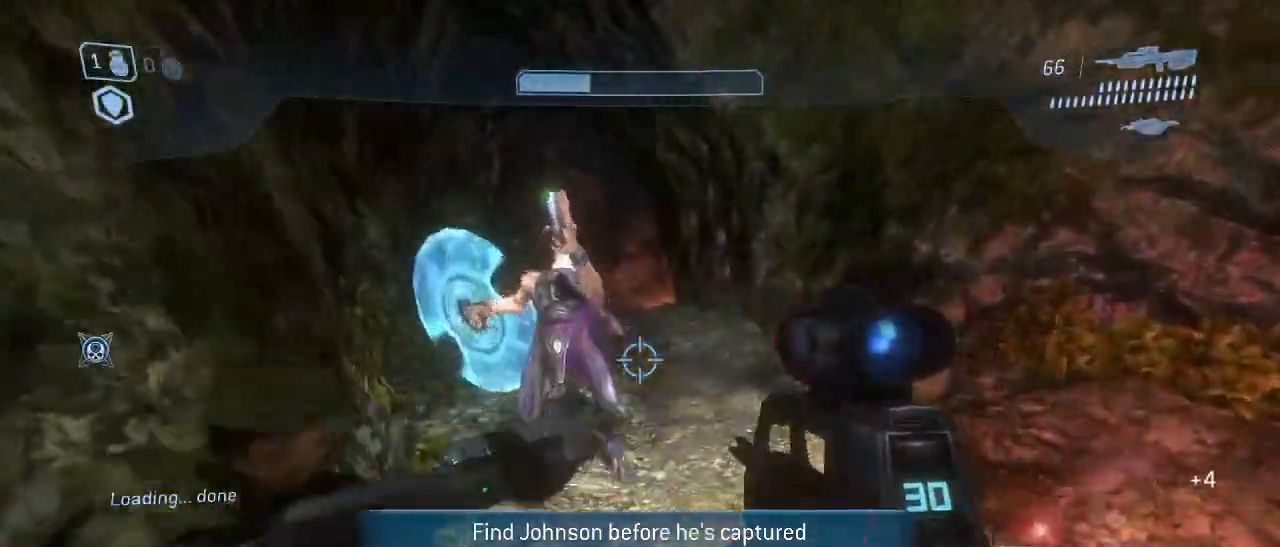
{"keys": ["w"], "mouse": [], "events": [[267, "mouse_left", "down"], [400, "mouse_left", "up"]]}
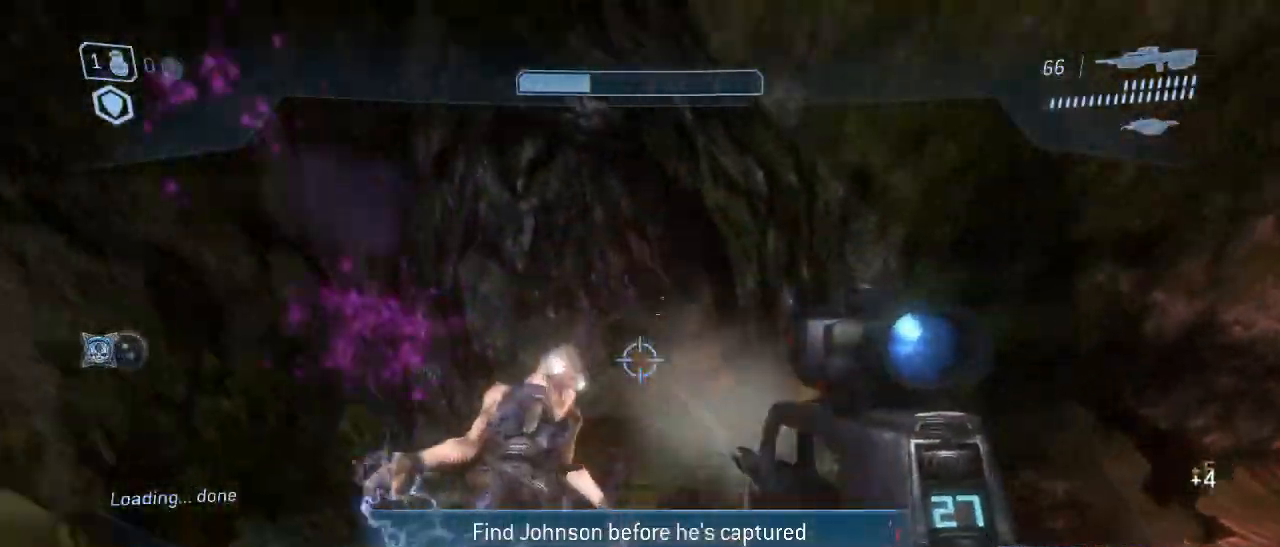
{"keys": ["w"], "mouse": [], "events": [[83, "r", "down"], [183, "r", "up"]]}
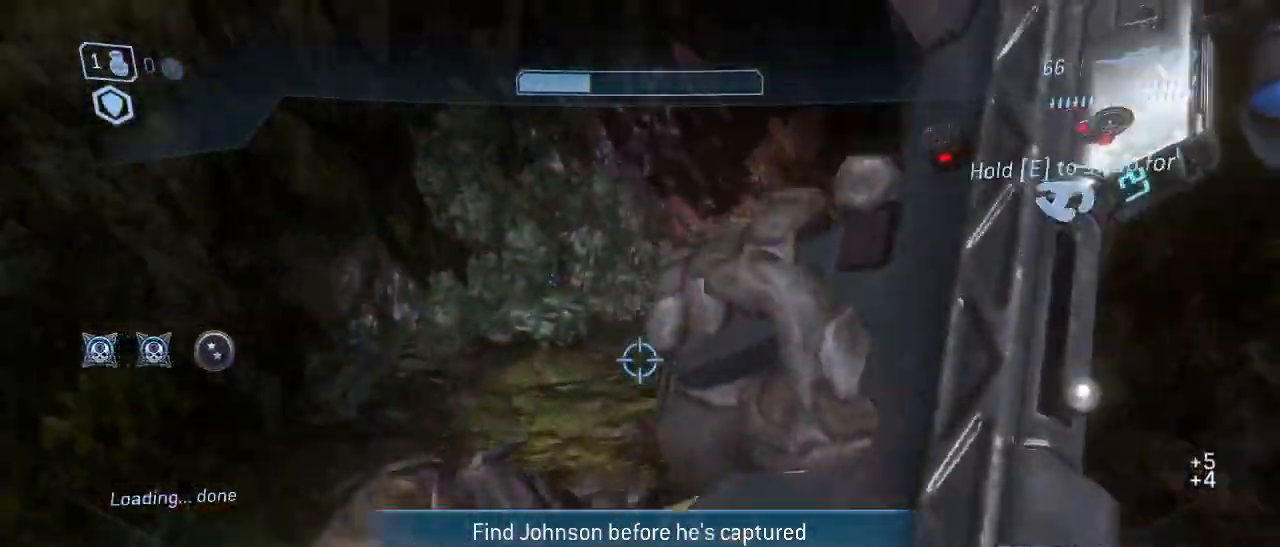
{"keys": ["w"], "mouse": [], "events": []}
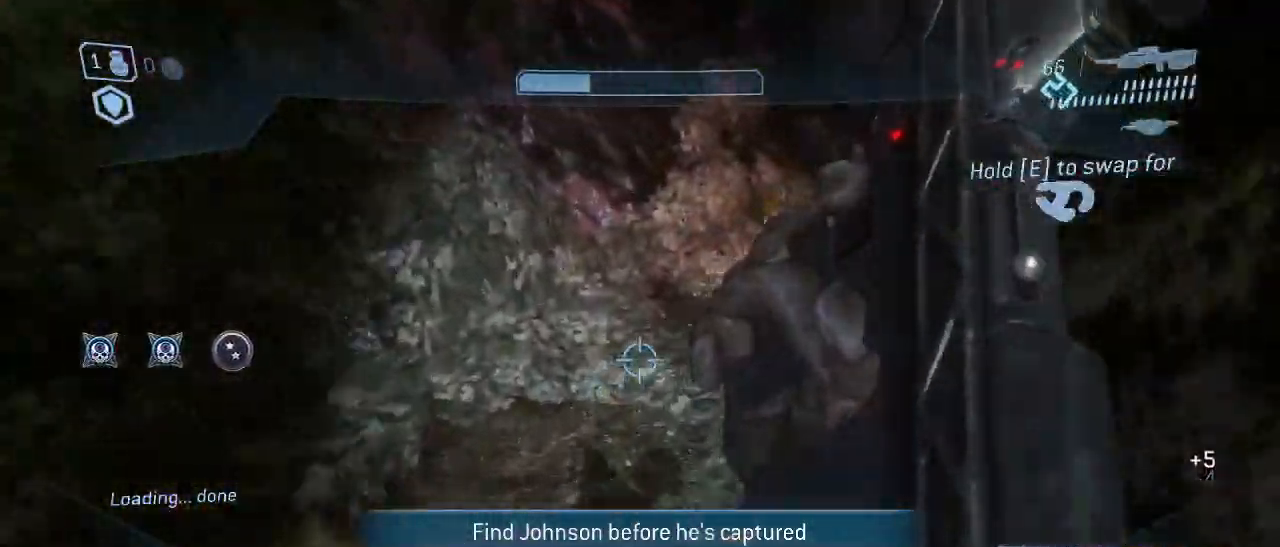
{"keys": ["w"], "mouse": [], "events": [[400, "q", "down"], [500, "q", "up"]]}
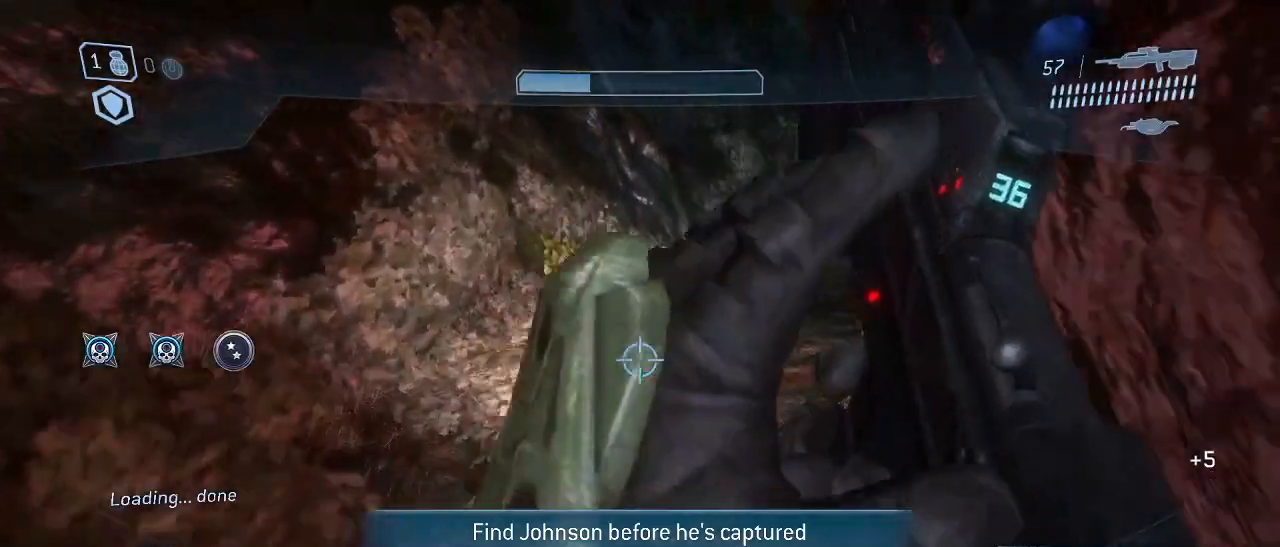
{"keys": ["w"], "mouse": [], "events": [[50, "q", "down"], [133, "q", "up"]]}
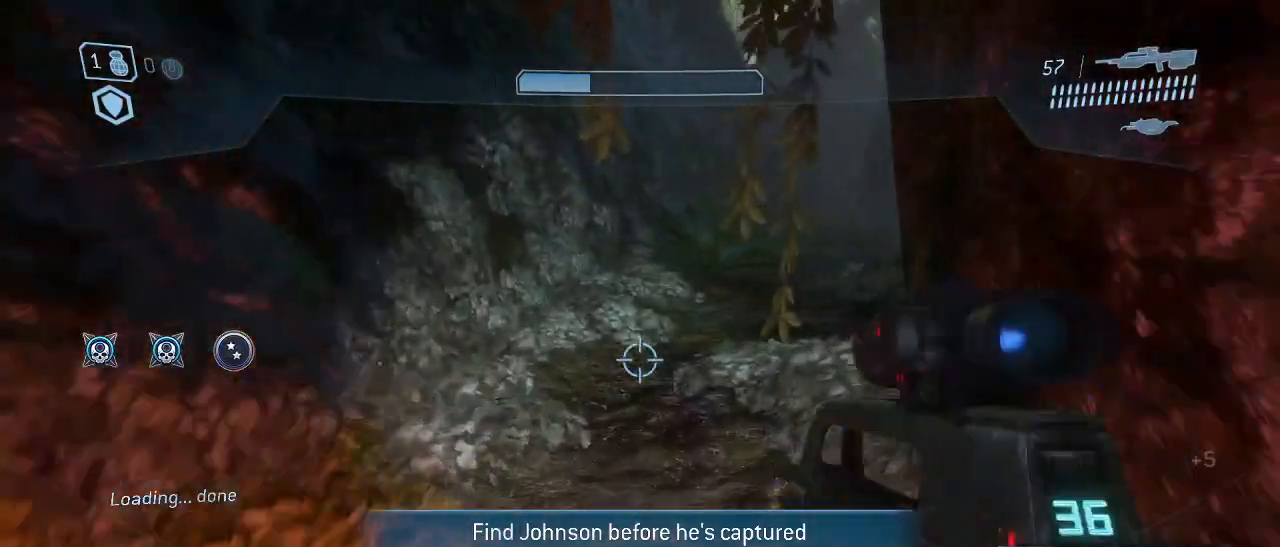
{"keys": ["w"], "mouse": [], "events": []}
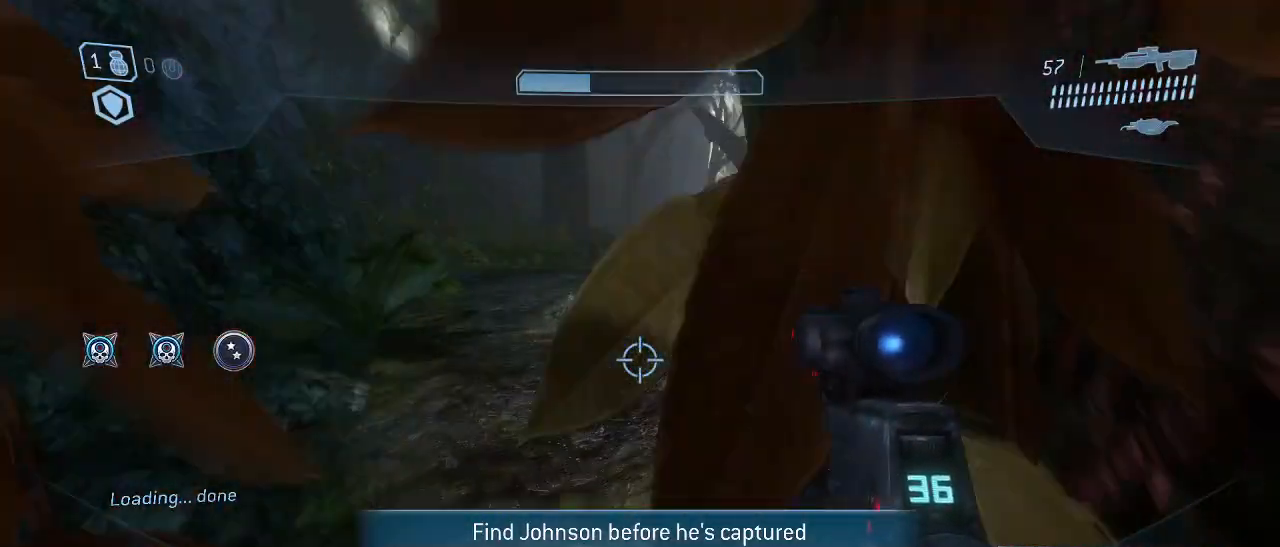
{"keys": ["w"], "mouse": [], "events": []}
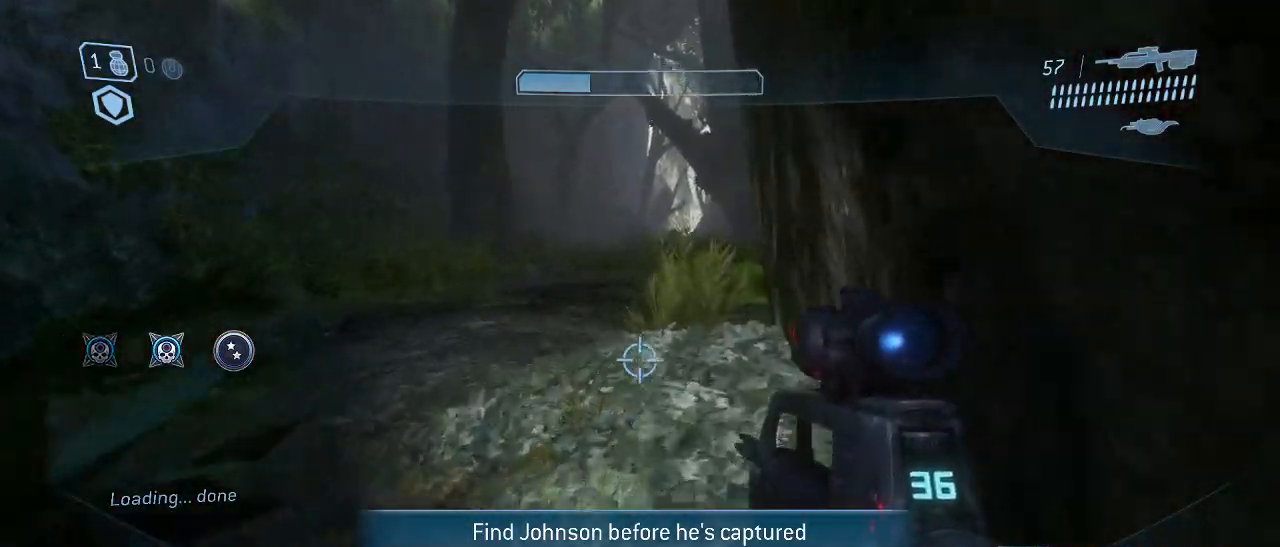
{"keys": ["w"], "mouse": [], "events": []}
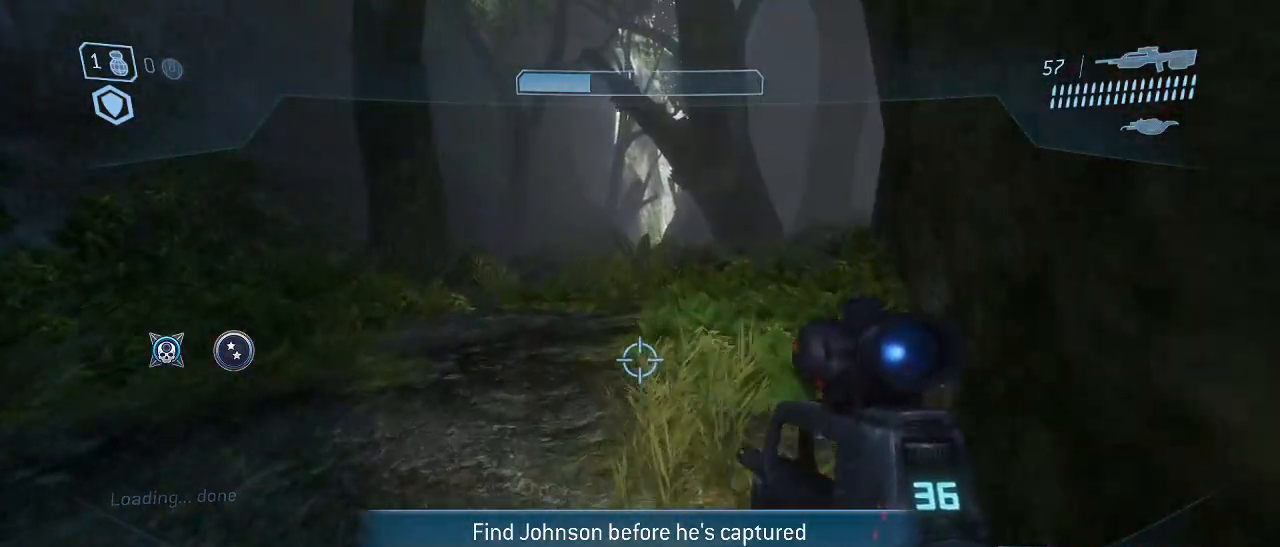
{"keys": ["w"], "mouse": [], "events": []}
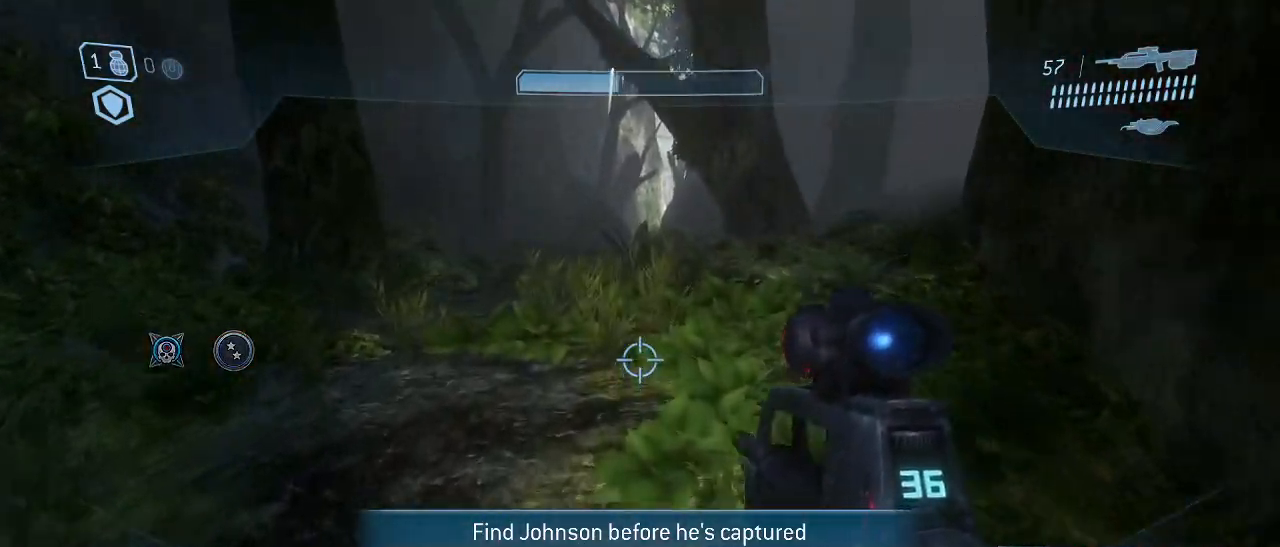
{"keys": ["w"], "mouse": [], "events": [[300, "space", "down"], [400, "space", "up"]]}
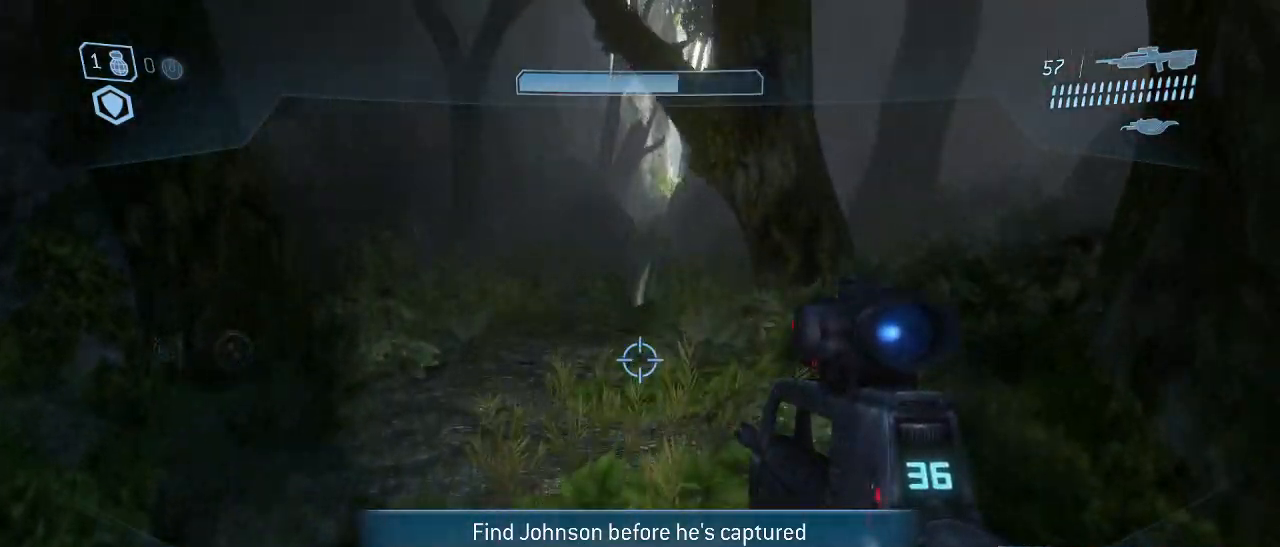
{"keys": ["w"], "mouse": [], "events": []}
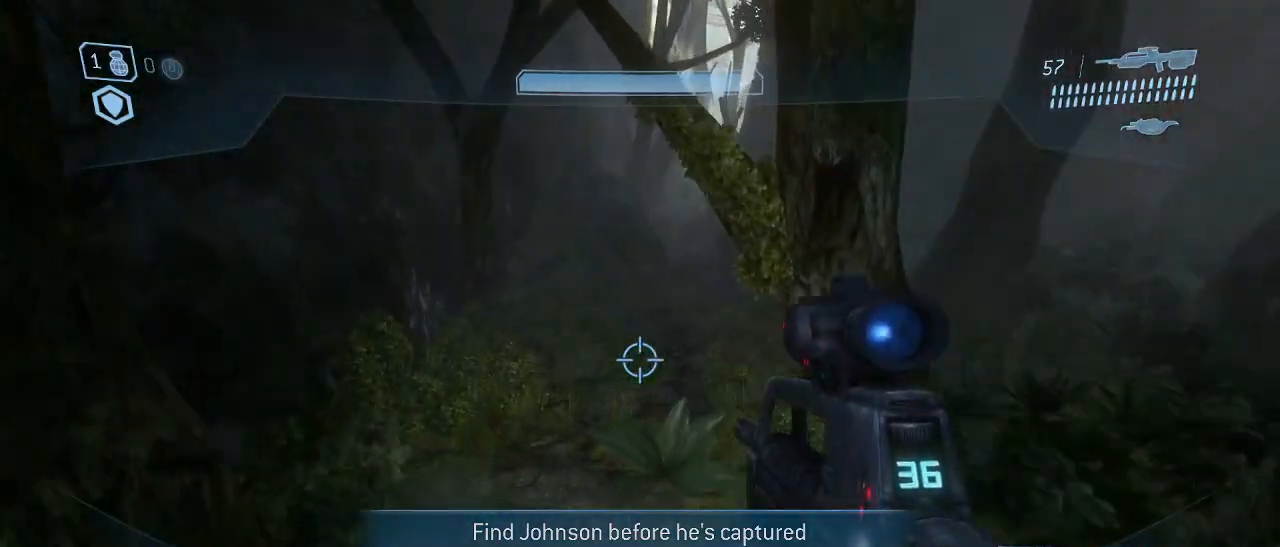
{"keys": ["shift", "w"], "mouse": [], "events": [[433, "shift", "down"]]}
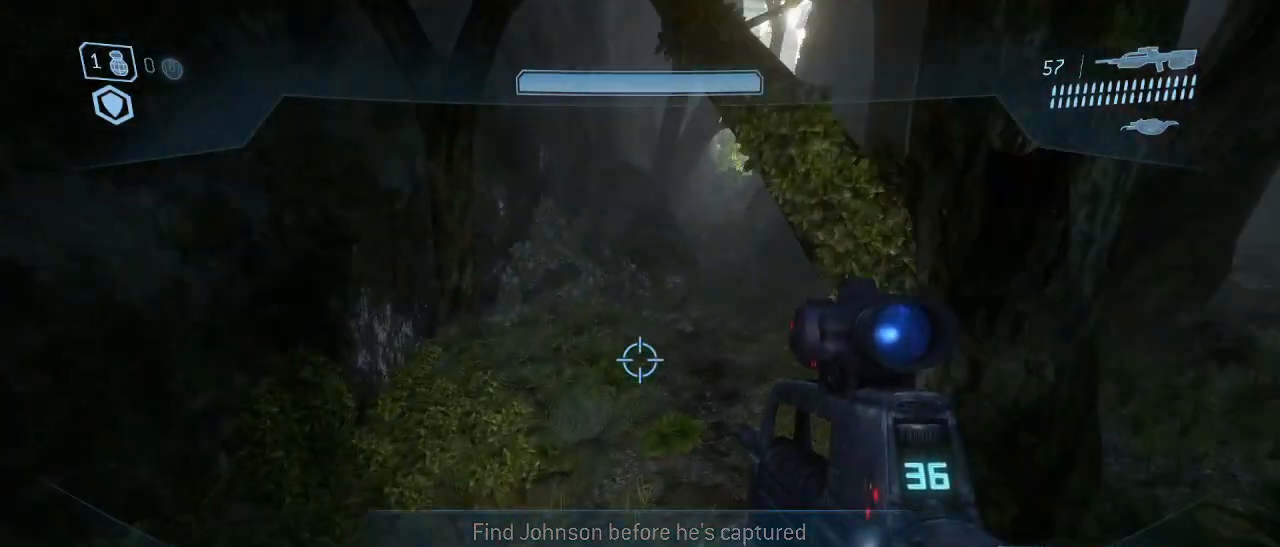
{"keys": ["space", "w"], "mouse": [], "events": [[500, "shift", "up"], [500, "space", "down"]]}
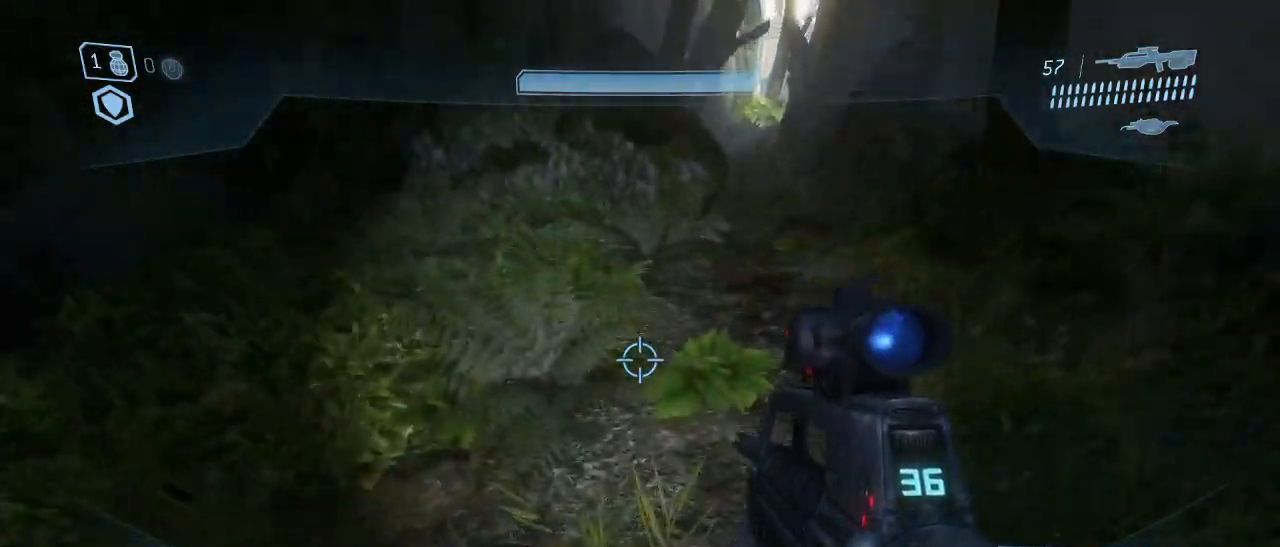
{"keys": ["w"], "mouse": [], "events": [[183, "space", "up"]]}
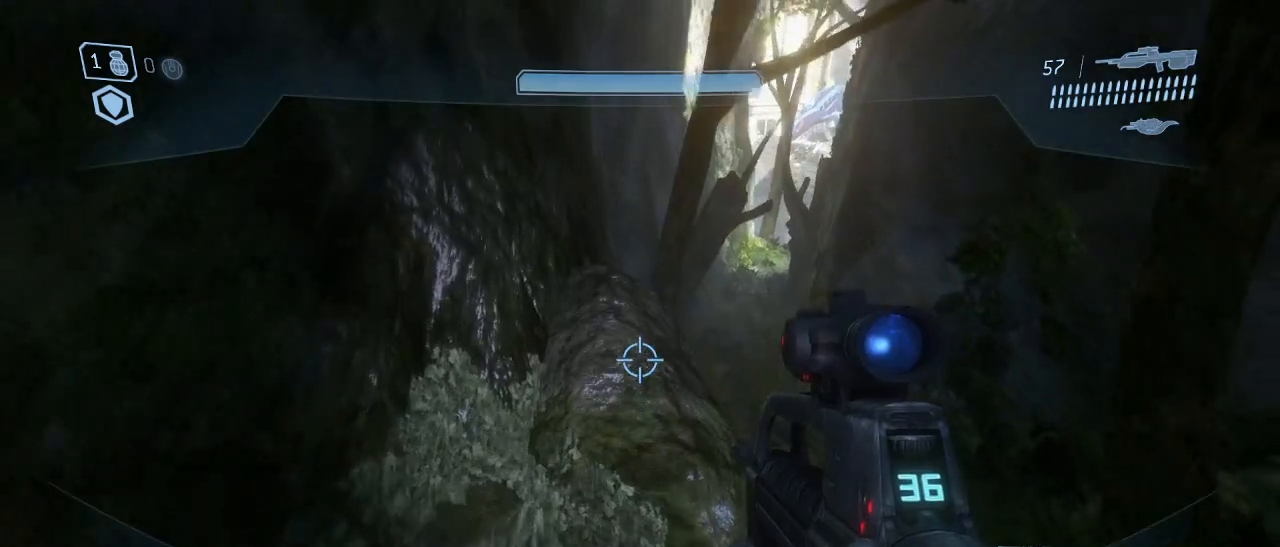
{"keys": ["w"], "mouse": [], "events": []}
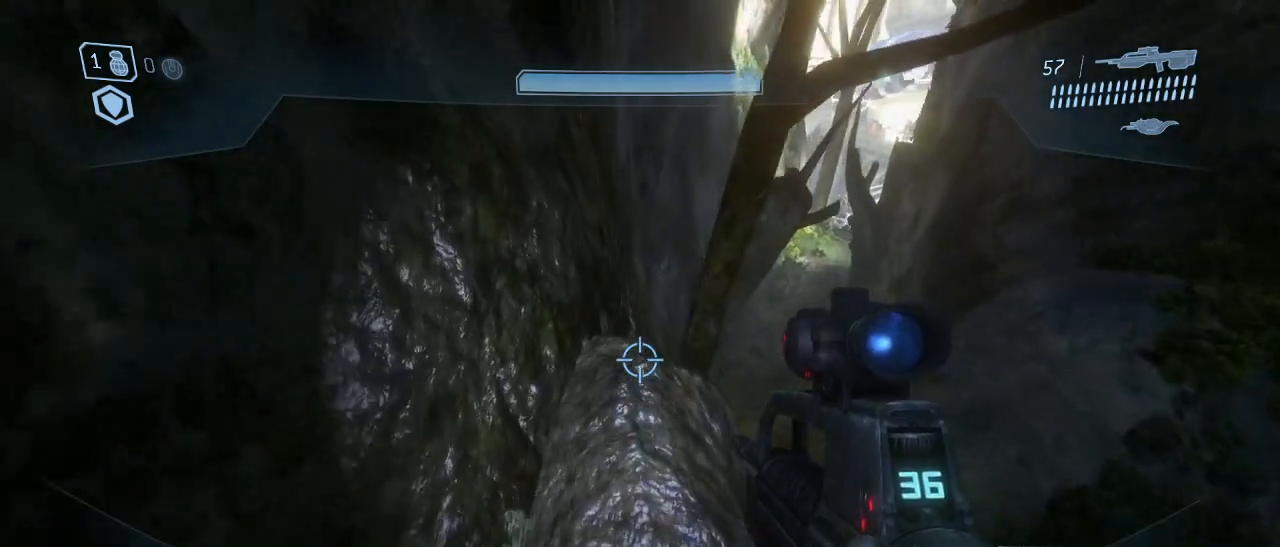
{"keys": ["w"], "mouse": [], "events": []}
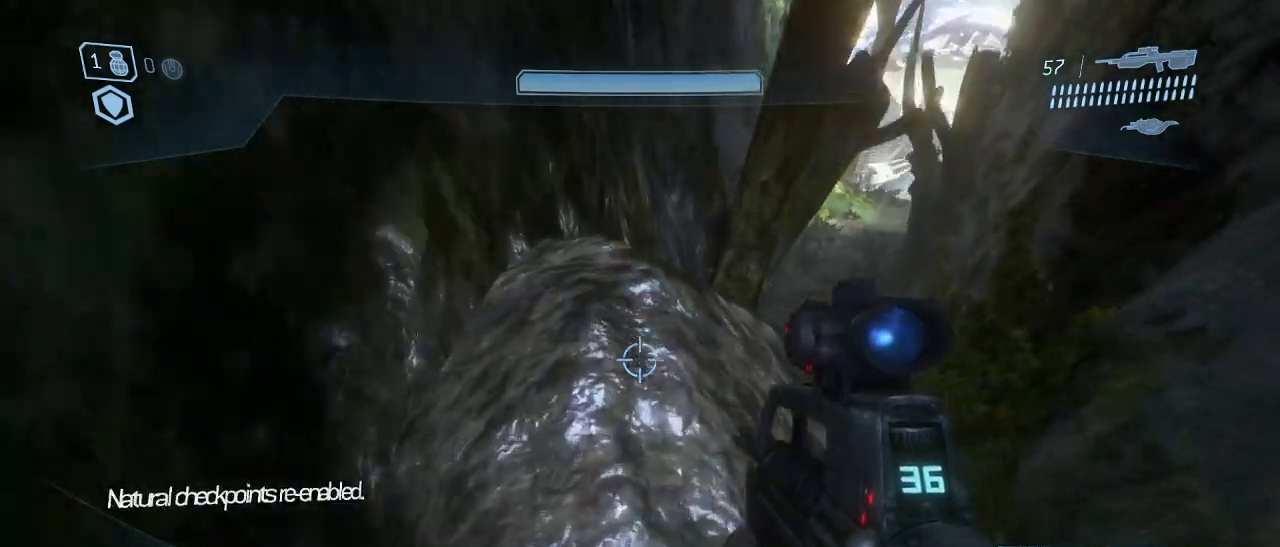
{"keys": ["w"], "mouse": [], "events": []}
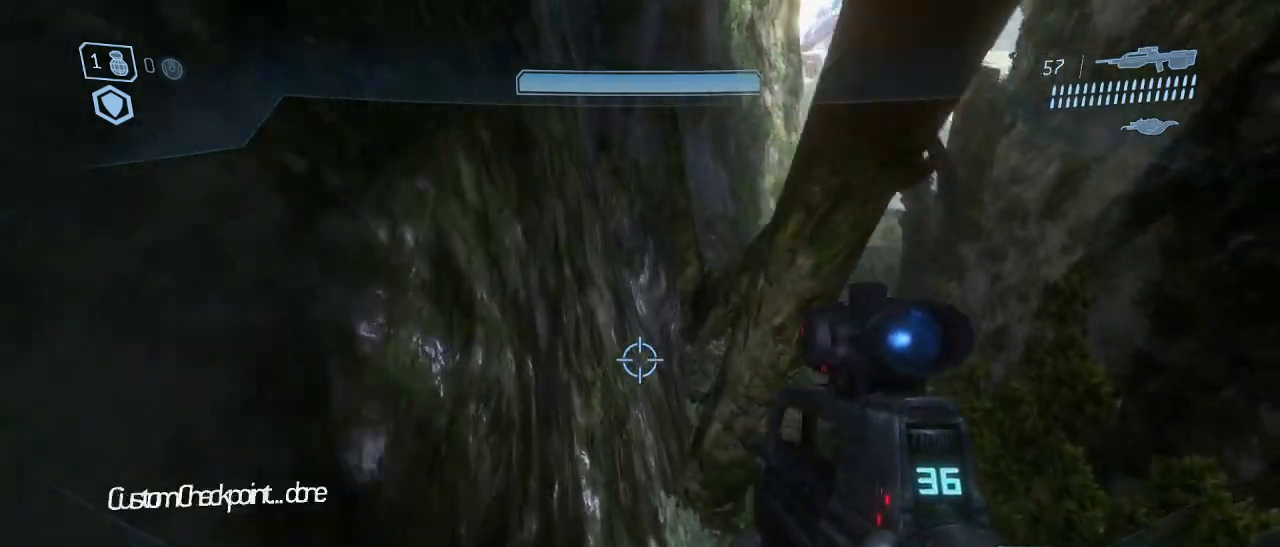
{"keys": ["w"], "mouse": [], "events": [[67, "space", "down"], [200, "space", "up"]]}
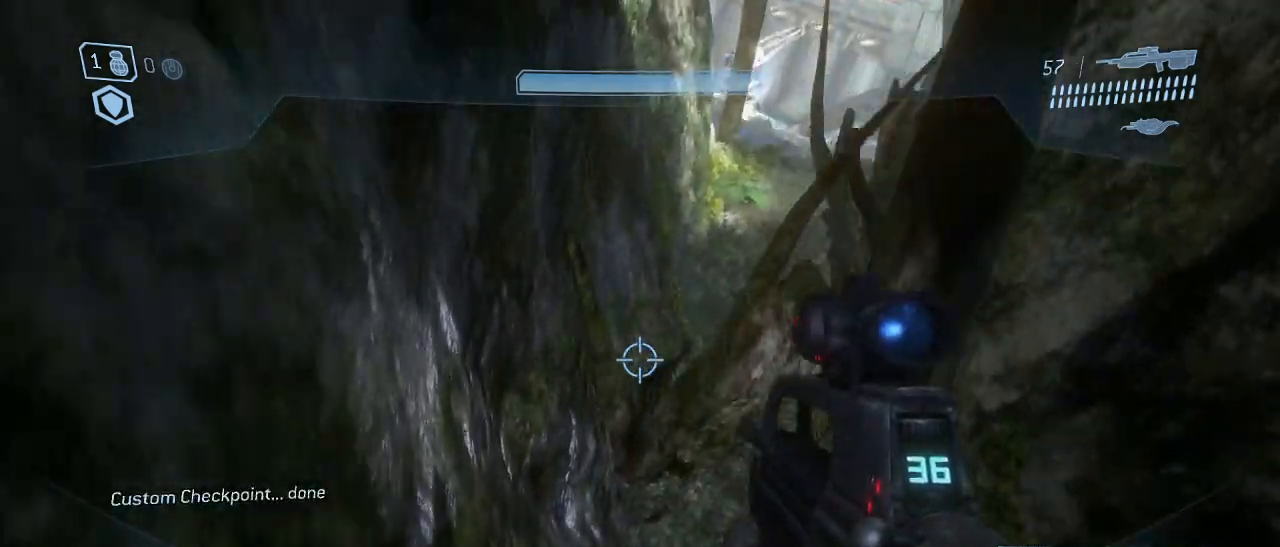
{"keys": ["w"], "mouse": [], "events": []}
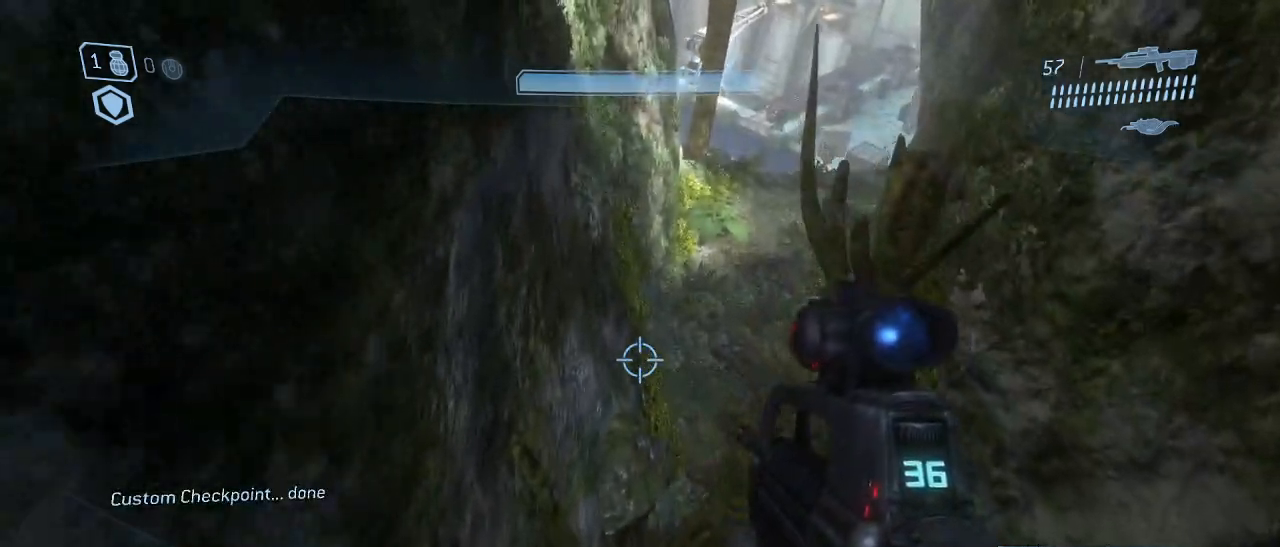
{"keys": ["shift", "w"], "mouse": [], "events": [[417, "shift", "down"]]}
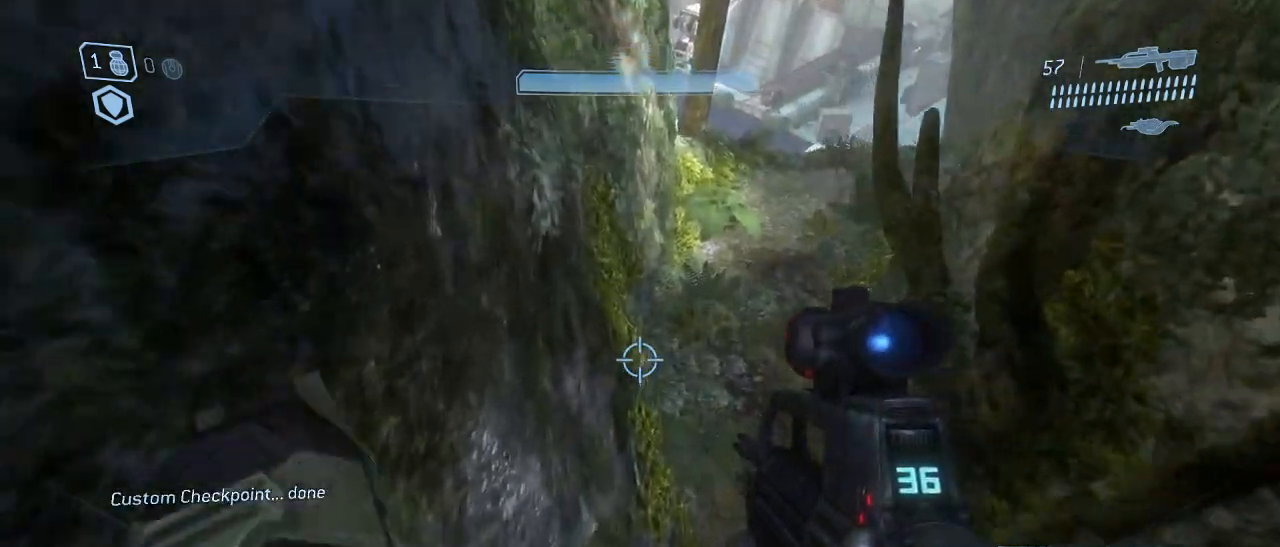
{"keys": ["w"], "mouse": [], "events": [[483, "shift", "up"]]}
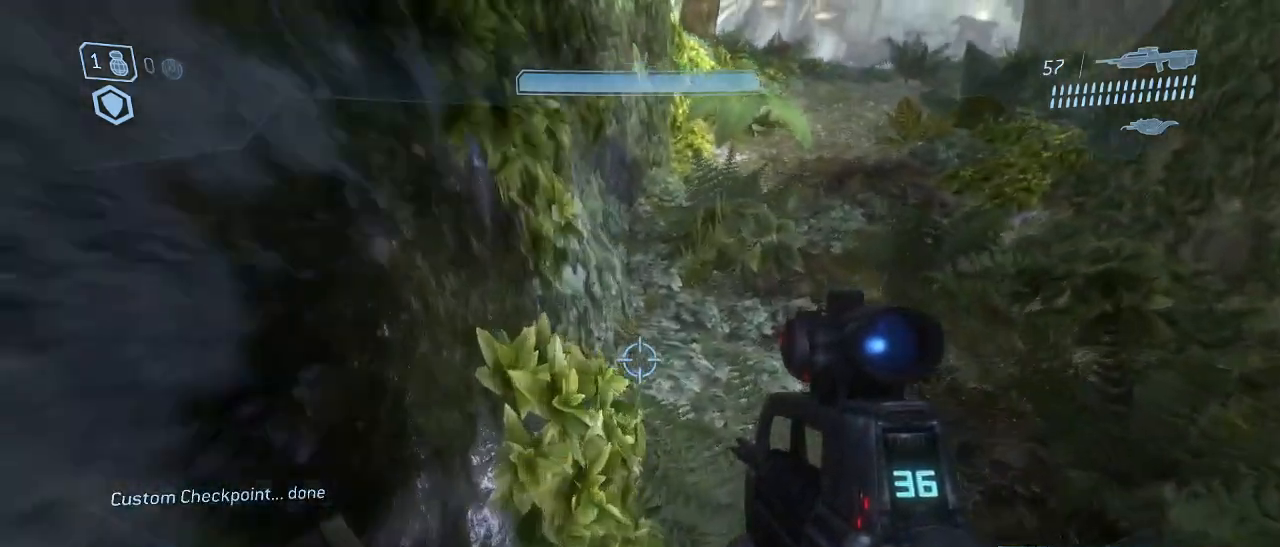
{"keys": [], "mouse": [], "events": [[33, "w", "up"]]}